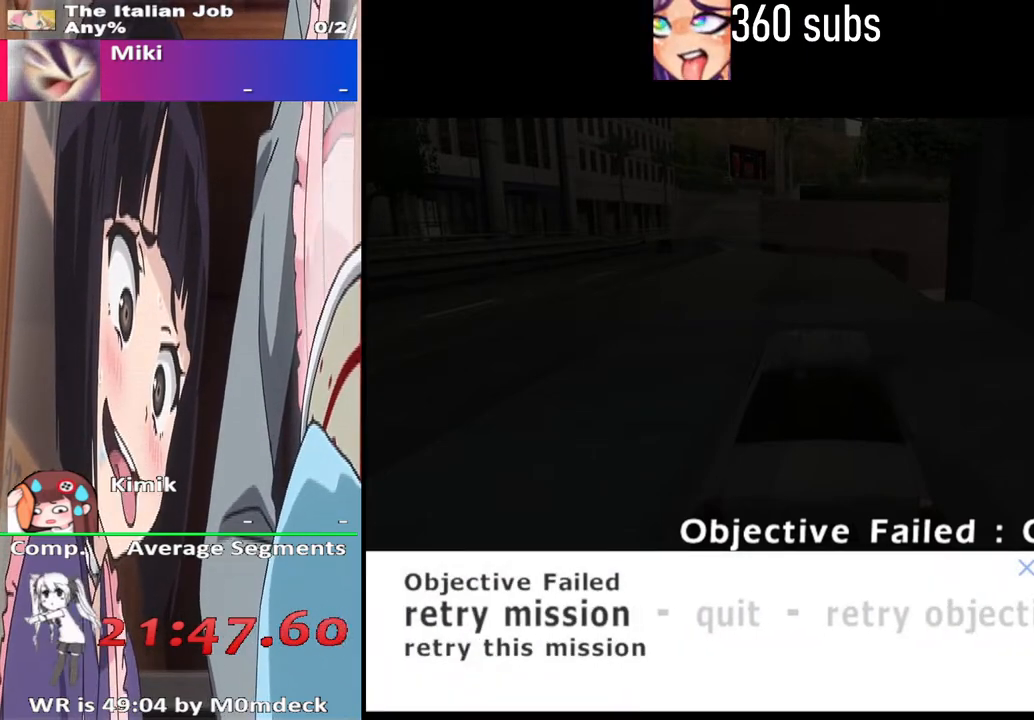
Gameplay with a controller (PlayStation layout); each line is a JSON object with the inputs held at the frame after it. "events" lists button and stick changes between this image and that frame as [ms after this image, input, new state], when the widget could be followed in between.
{"buttons": ["CROSS"], "left_stick": "center", "right_stick": "center", "events": [[167, "DPAD_LEFT", "down"], [267, "DPAD_LEFT", "up"], [367, "CROSS", "down"]]}
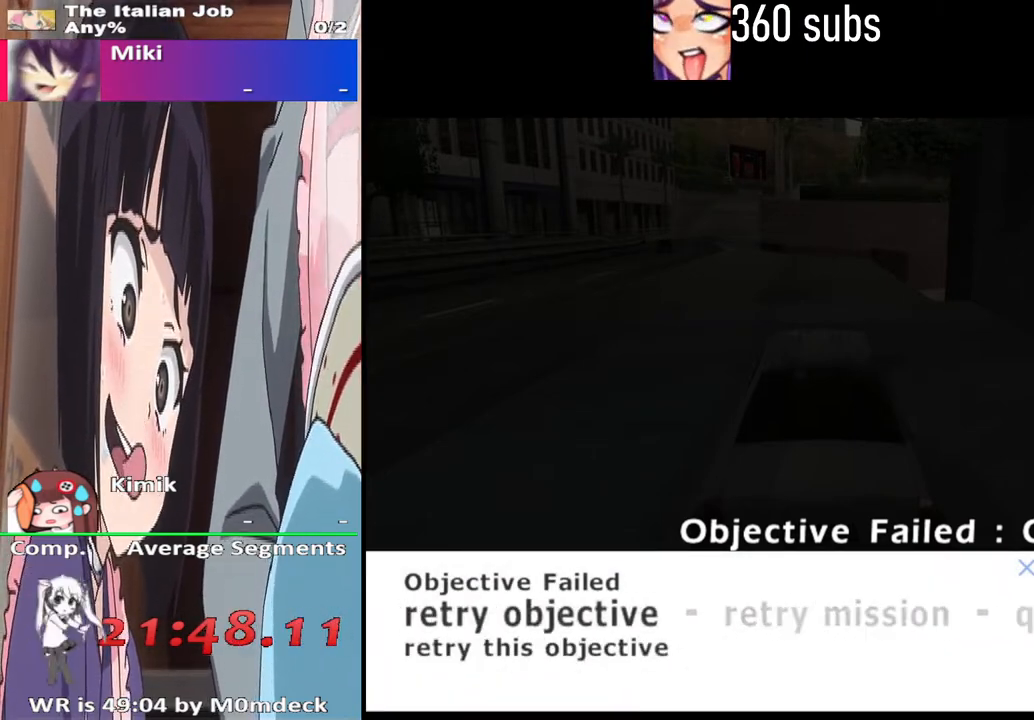
{"buttons": [], "left_stick": "center", "right_stick": "center", "events": [[33, "CROSS", "up"], [300, "DPAD_RIGHT", "down"], [367, "DPAD_RIGHT", "up"]]}
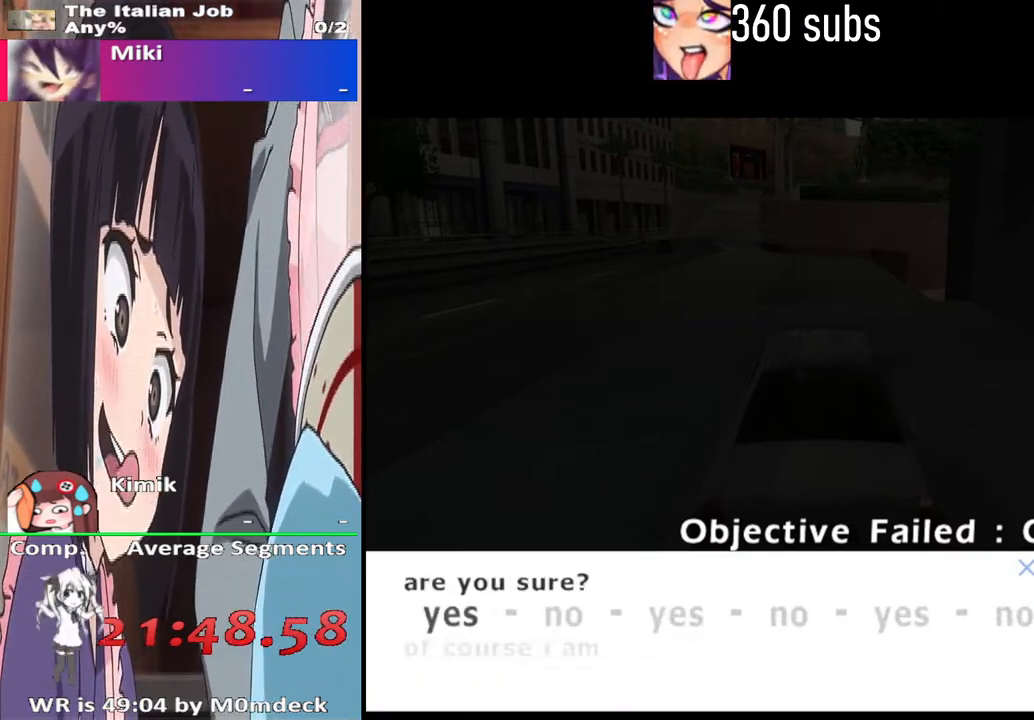
{"buttons": [], "left_stick": "center", "right_stick": "center", "events": [[200, "CROSS", "down"], [400, "CROSS", "up"]]}
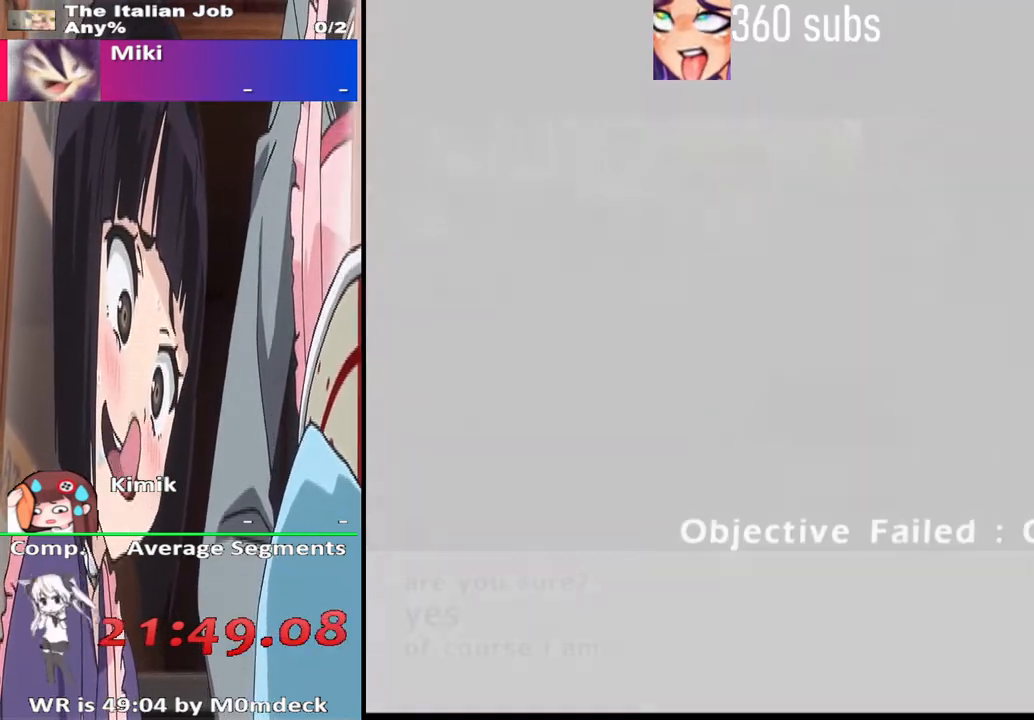
{"buttons": [], "left_stick": "center", "right_stick": "center", "events": []}
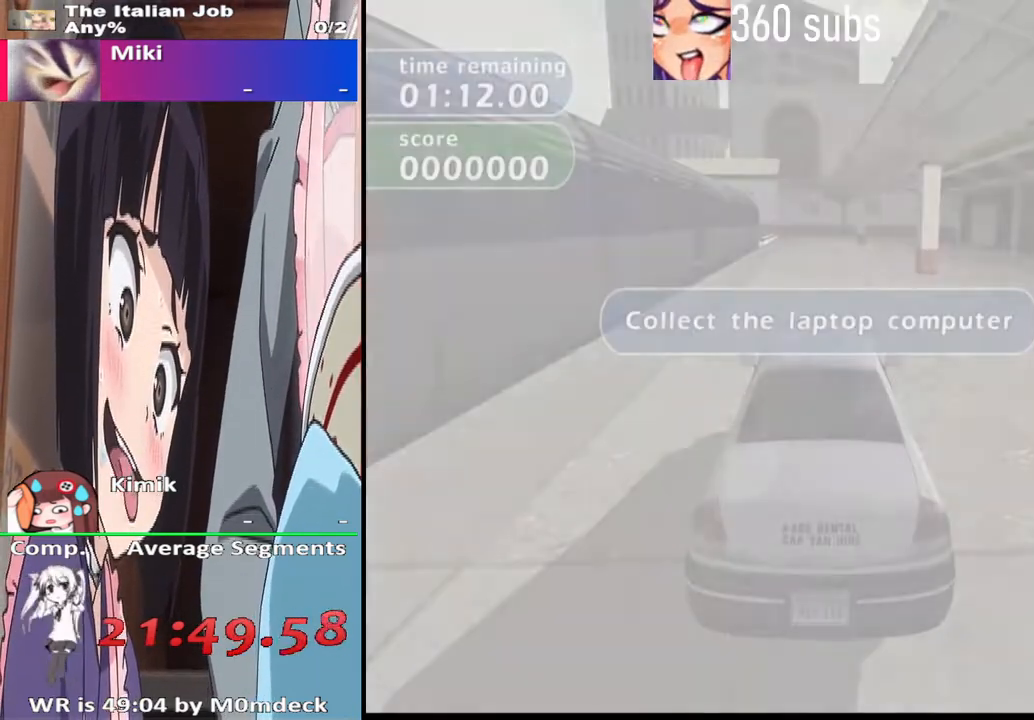
{"buttons": [], "left_stick": "center", "right_stick": "center", "events": []}
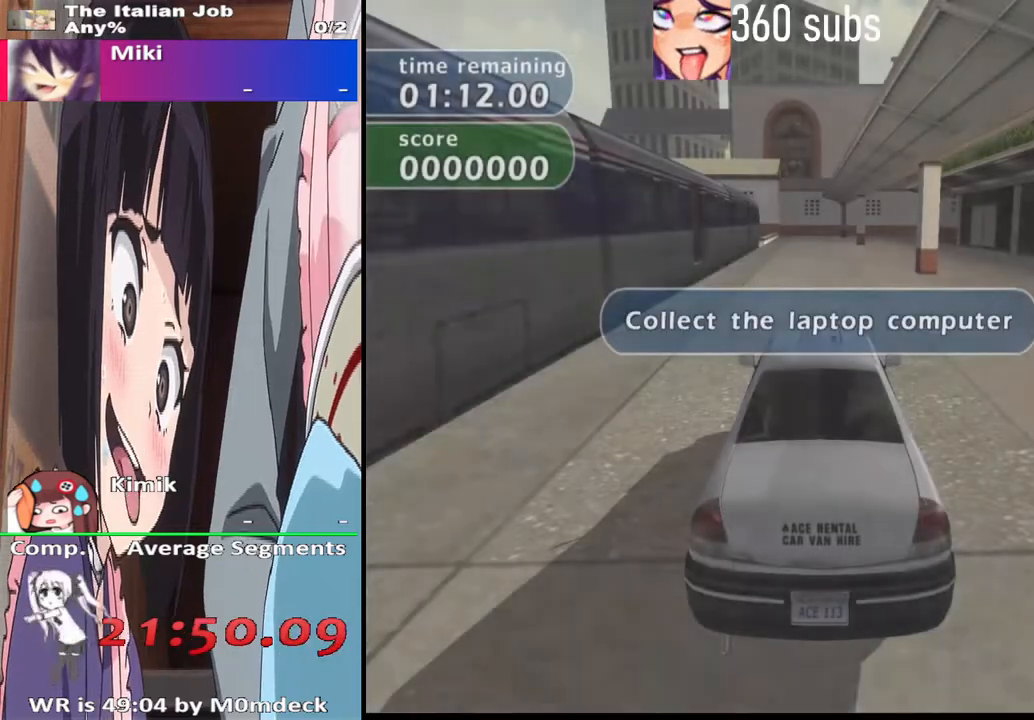
{"buttons": [], "left_stick": "center", "right_stick": "center", "events": []}
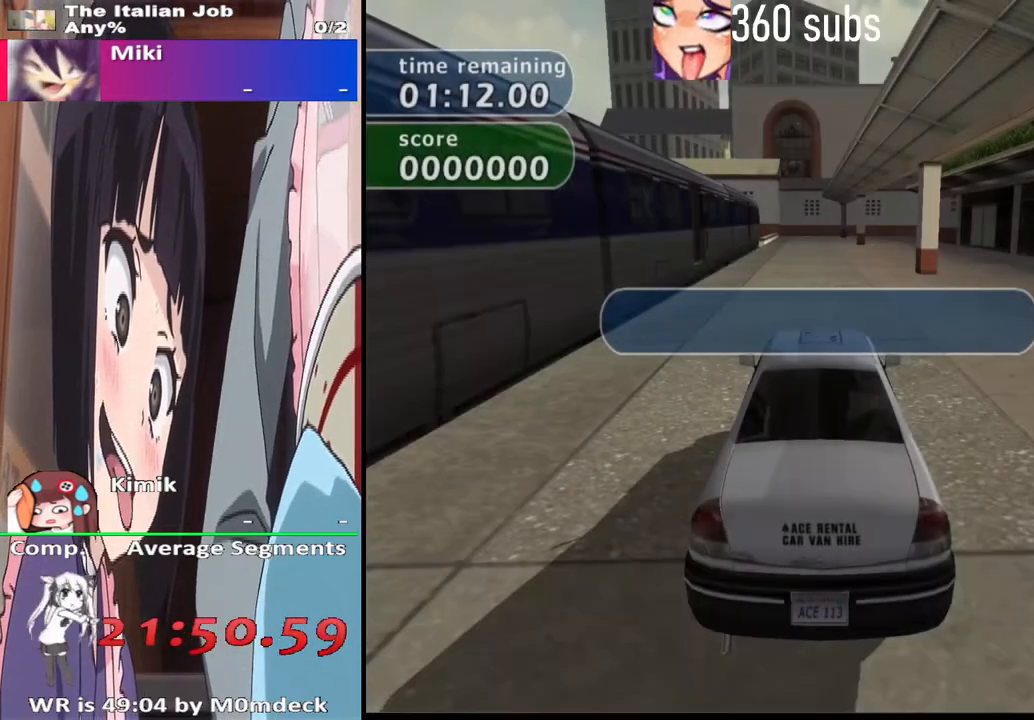
{"buttons": ["CROSS"], "left_stick": "center", "right_stick": "center", "events": [[167, "CROSS", "down"]]}
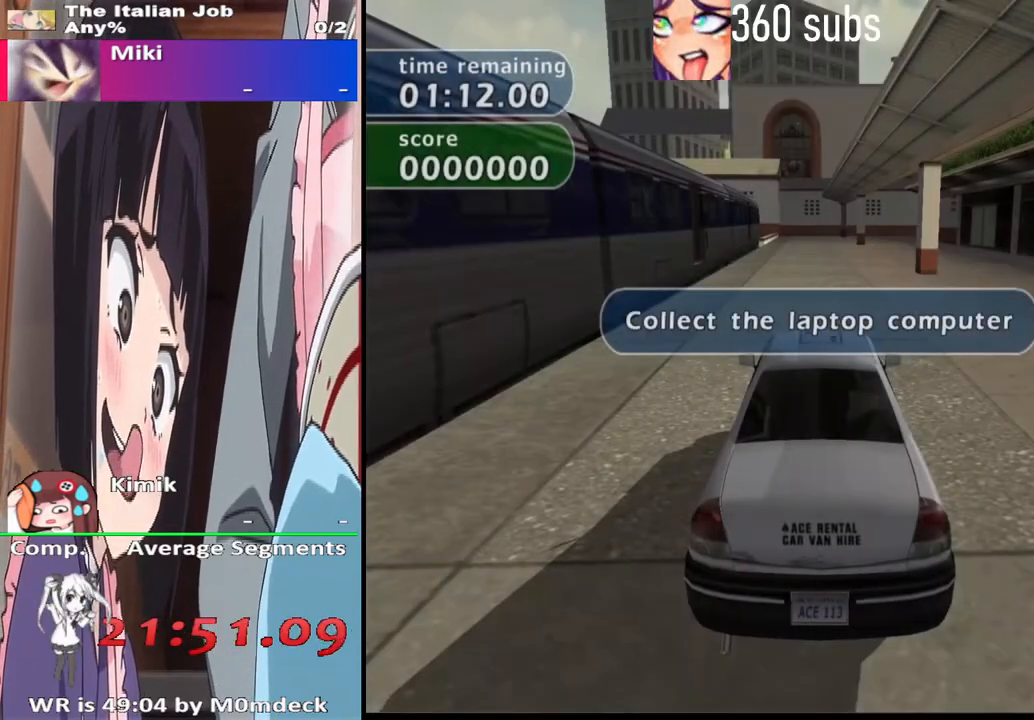
{"buttons": ["CROSS"], "left_stick": "center", "right_stick": "center", "events": []}
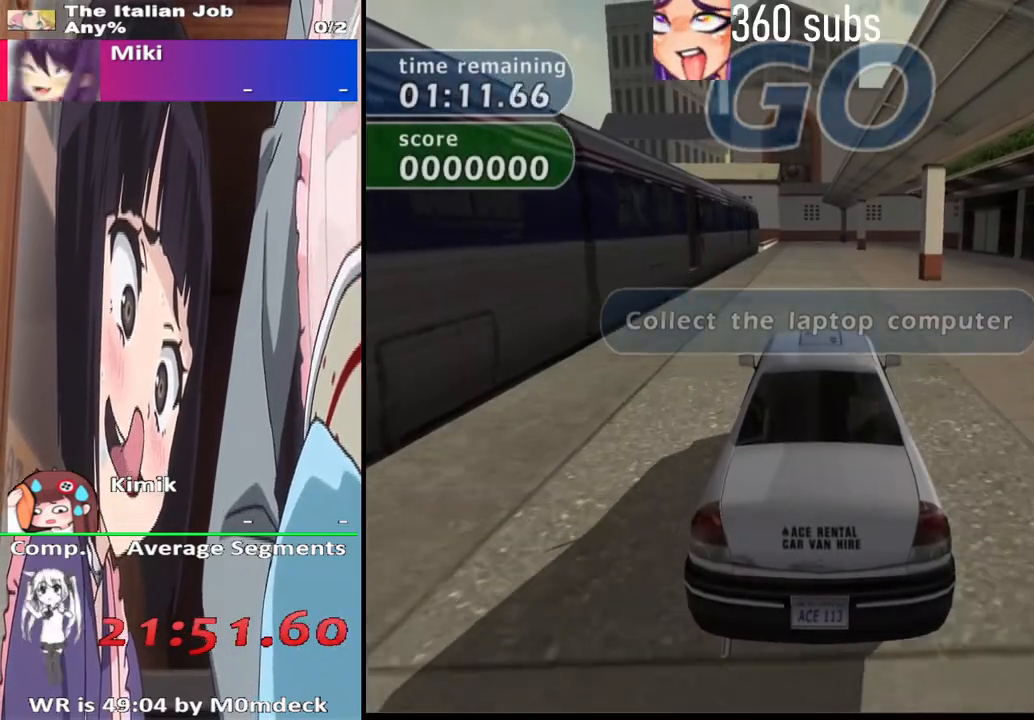
{"buttons": ["CROSS"], "left_stick": "center", "right_stick": "center", "events": []}
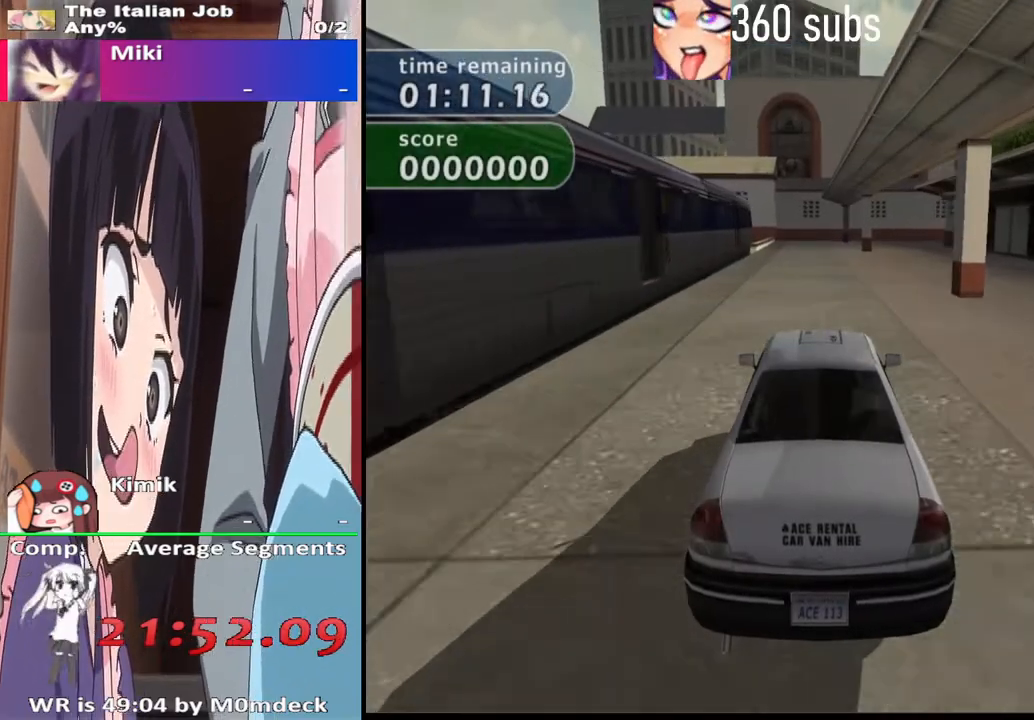
{"buttons": ["CROSS"], "left_stick": "center", "right_stick": "center", "events": []}
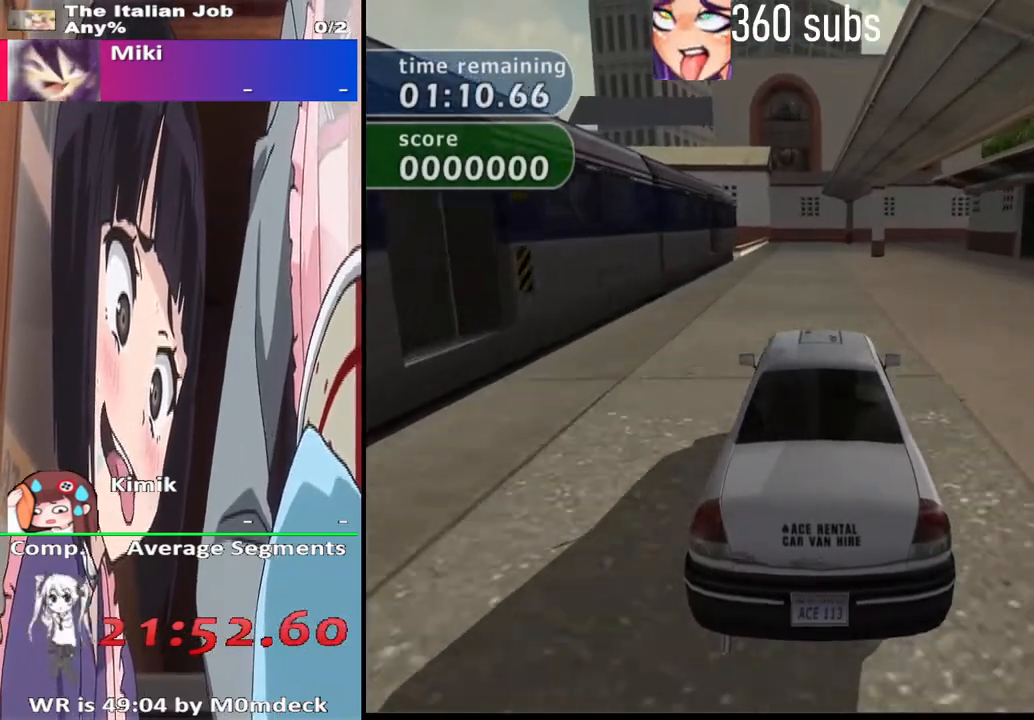
{"buttons": ["CROSS"], "left_stick": "center", "right_stick": "center", "events": [[333, "TRIANGLE", "down"], [433, "TRIANGLE", "up"]]}
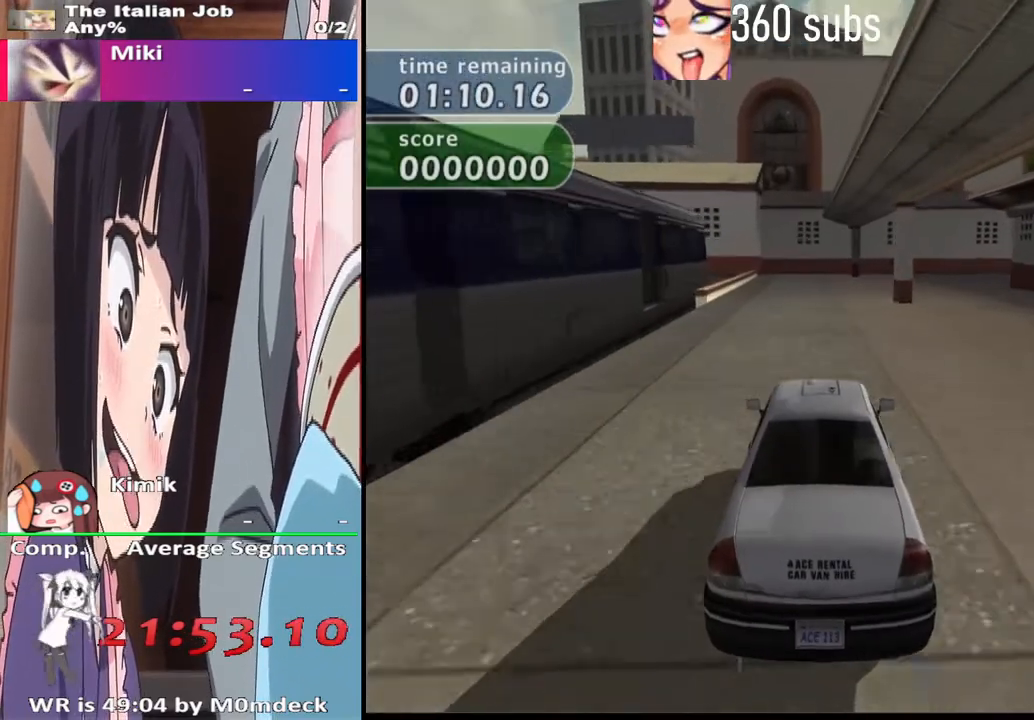
{"buttons": ["CROSS"], "left_stick": "center", "right_stick": "center", "events": [[300, "left_stick", "right"], [400, "TRIANGLE", "down"], [433, "left_stick", "center"], [500, "TRIANGLE", "up"]]}
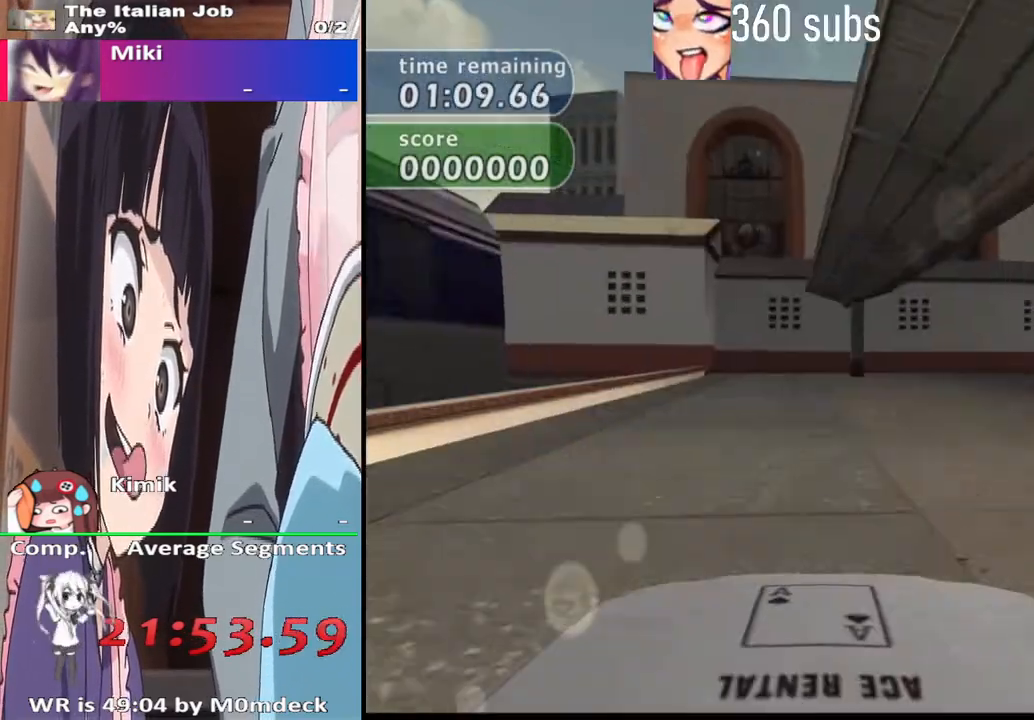
{"buttons": [], "left_stick": "right", "right_stick": "center", "events": [[67, "left_stick", "right"], [367, "CROSS", "up"]]}
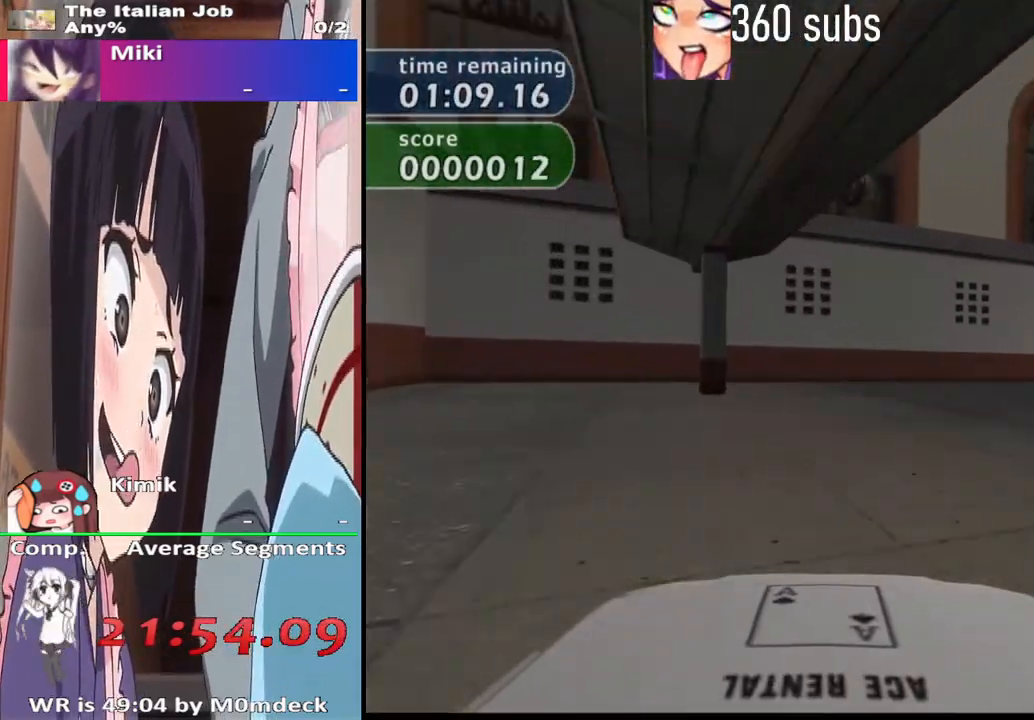
{"buttons": ["CROSS"], "left_stick": "right", "right_stick": "center", "events": [[200, "CROSS", "down"]]}
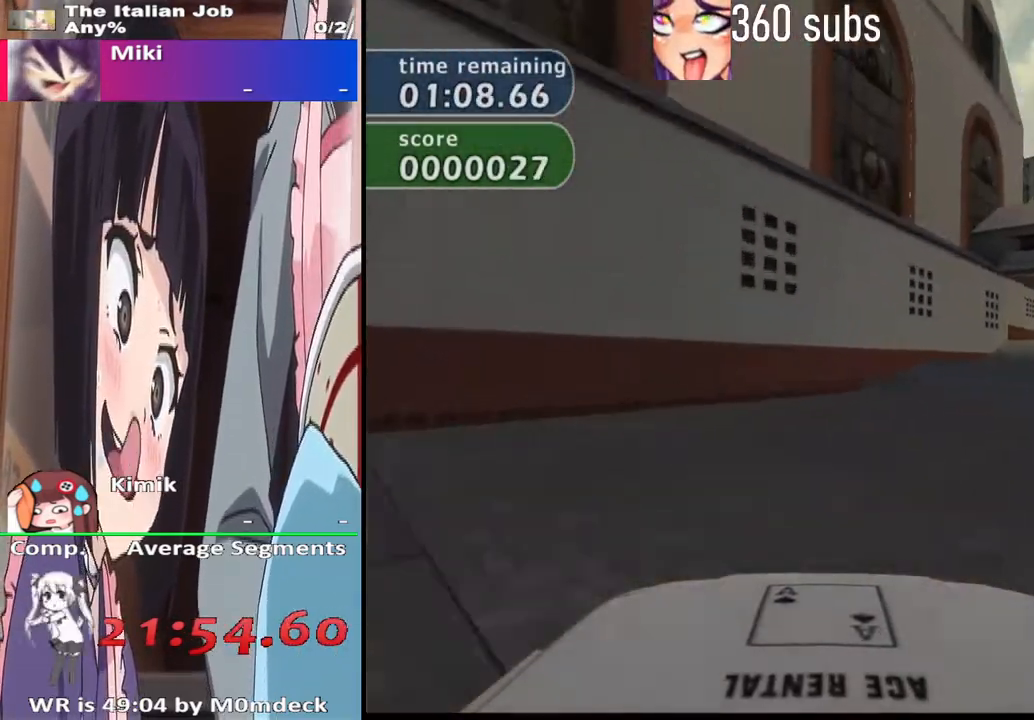
{"buttons": ["CROSS"], "left_stick": "center", "right_stick": "center", "events": [[367, "left_stick", "center"]]}
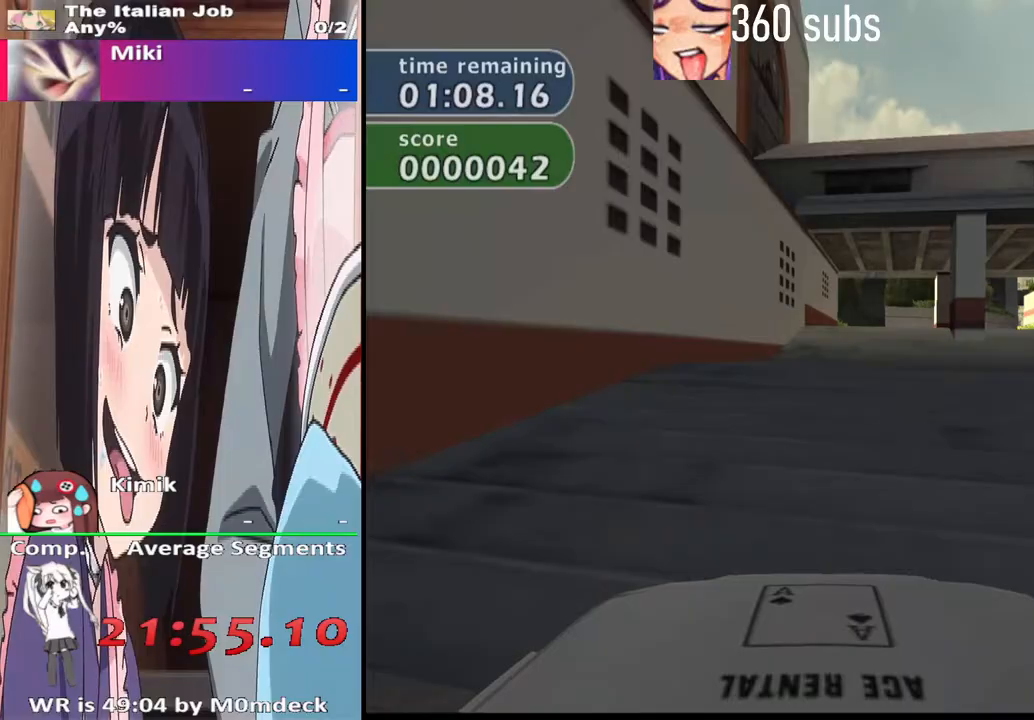
{"buttons": ["CROSS"], "left_stick": "center", "right_stick": "center", "events": []}
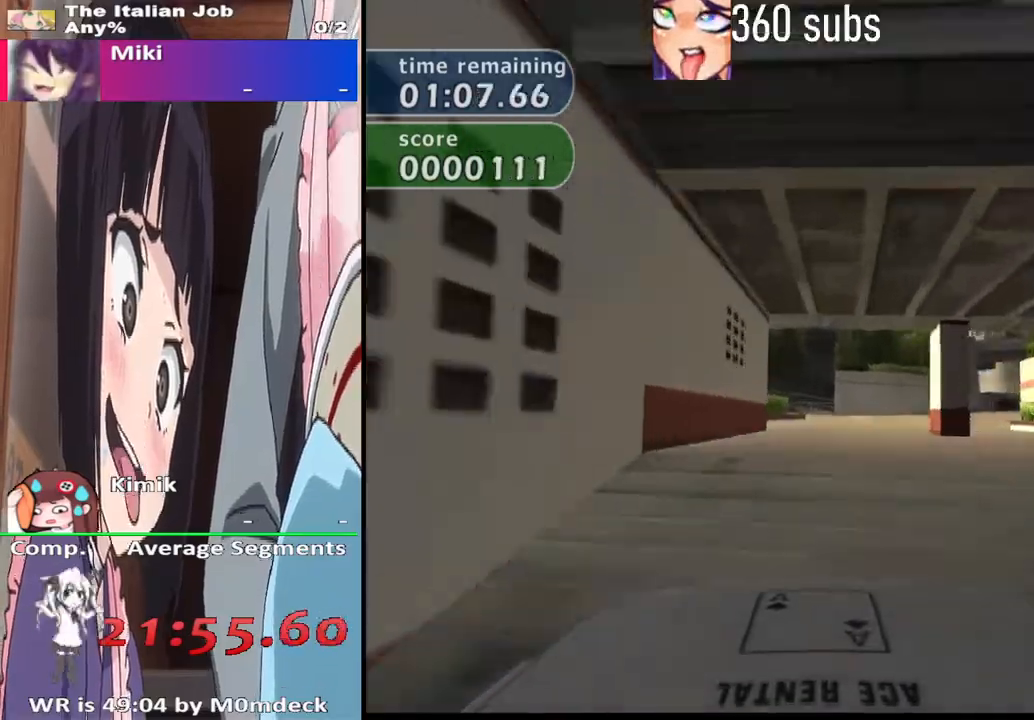
{"buttons": ["CROSS"], "left_stick": "center", "right_stick": "center", "events": [[133, "left_stick", "right"], [200, "left_stick", "center"]]}
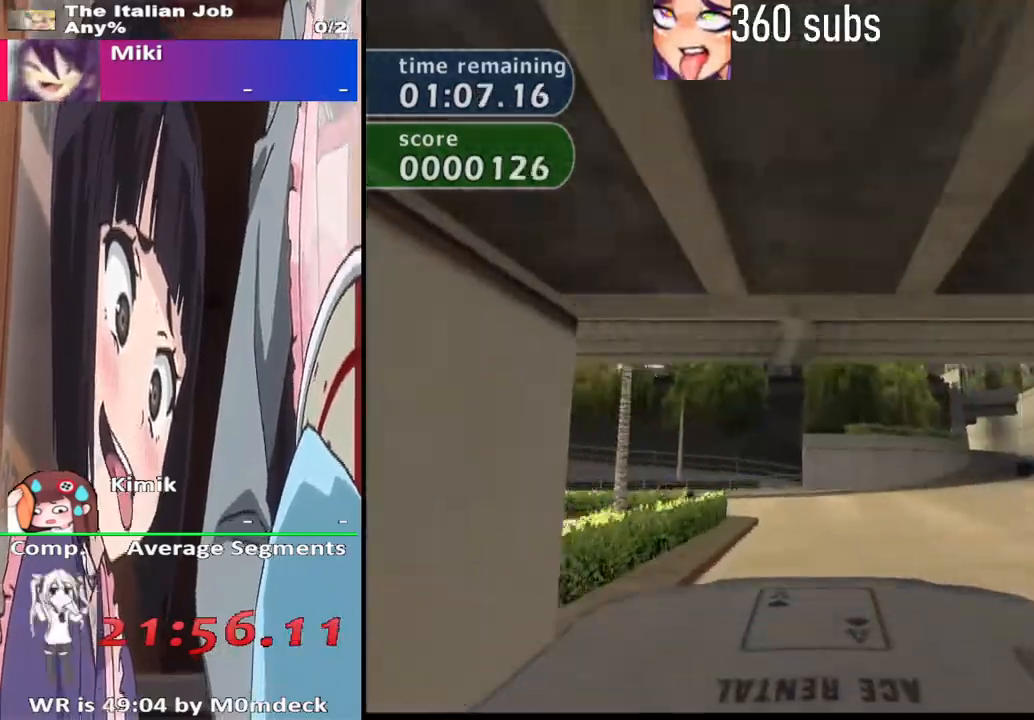
{"buttons": ["CROSS"], "left_stick": "left", "right_stick": "center", "events": [[367, "left_stick", "left"]]}
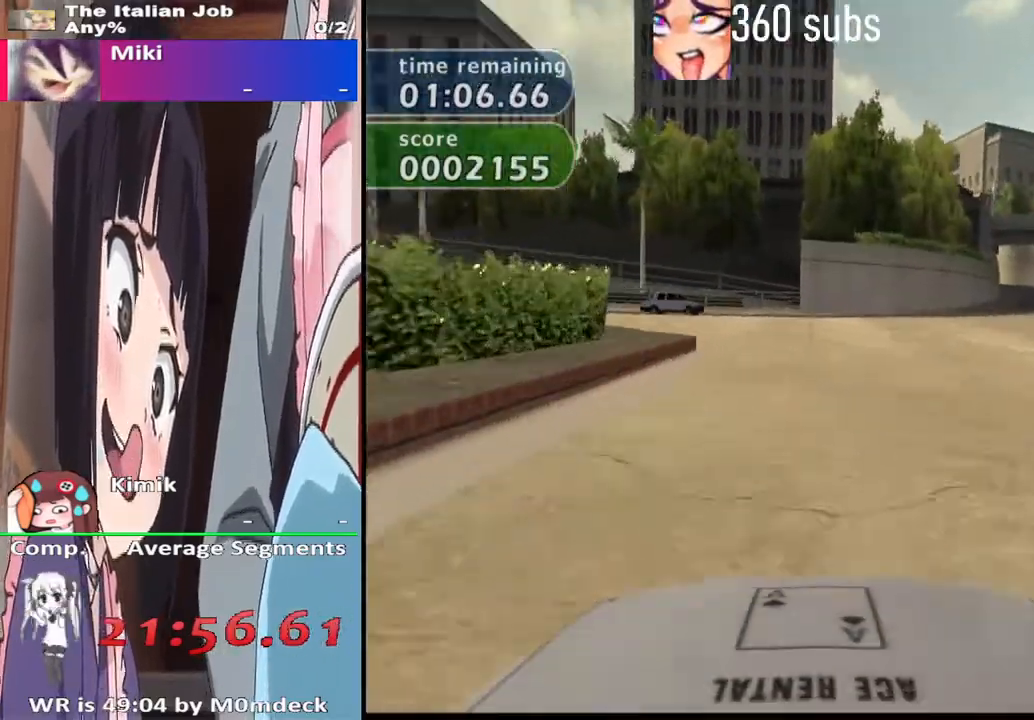
{"buttons": ["CROSS"], "left_stick": "left", "right_stick": "center", "events": [[100, "left_stick", "center"], [200, "left_stick", "left"]]}
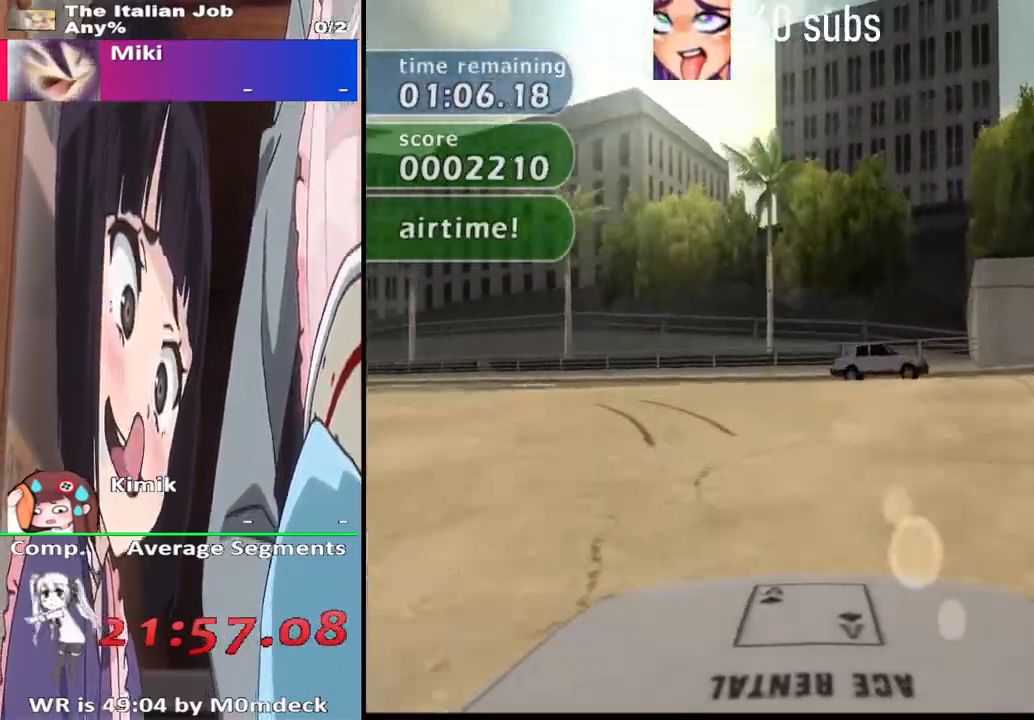
{"buttons": ["CROSS"], "left_stick": "left", "right_stick": "center", "events": []}
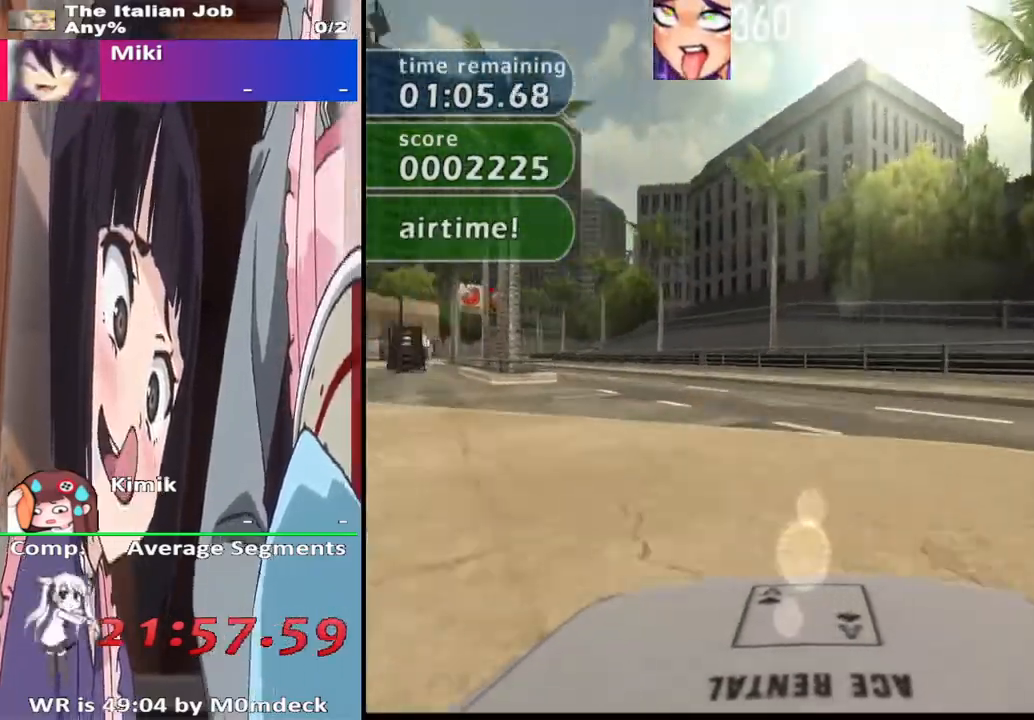
{"buttons": ["CROSS"], "left_stick": "center", "right_stick": "center", "events": [[167, "left_stick", "center"], [233, "left_stick", "left"], [400, "left_stick", "center"]]}
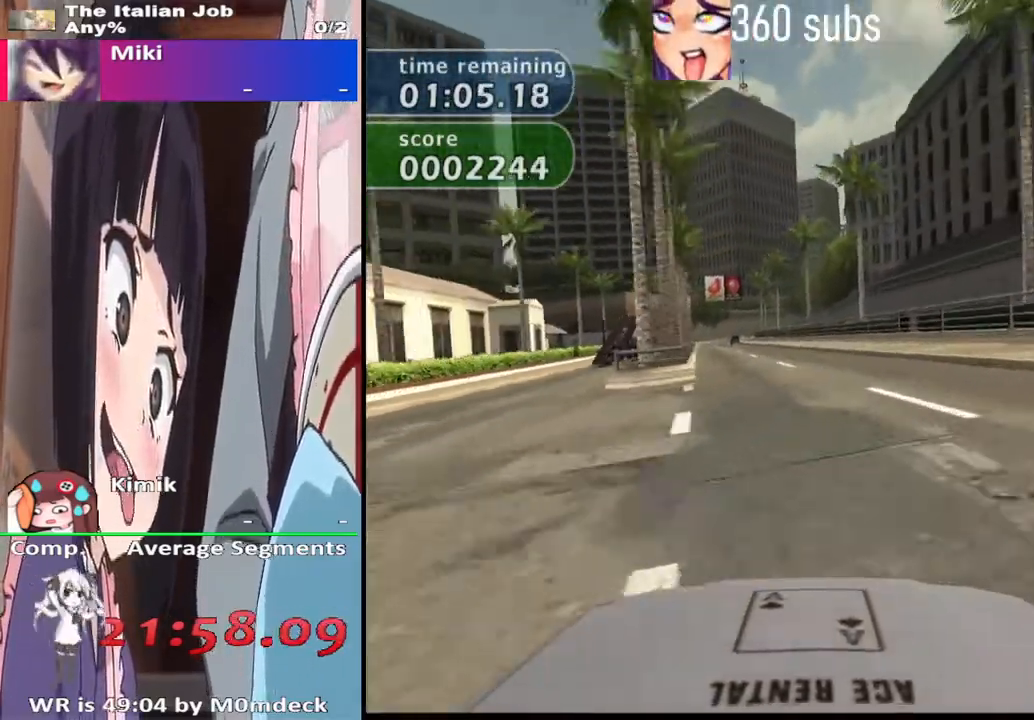
{"buttons": ["CROSS"], "left_stick": "center", "right_stick": "center", "events": []}
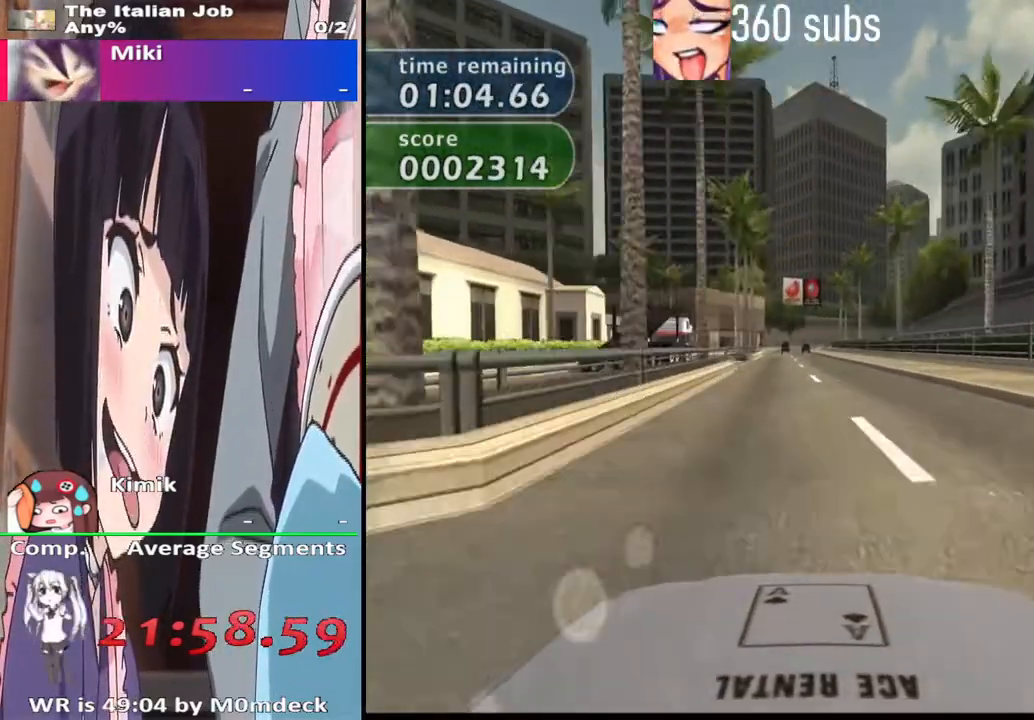
{"buttons": ["CROSS"], "left_stick": "right", "right_stick": "center", "events": [[33, "left_stick", "left"], [167, "left_stick", "center"], [500, "left_stick", "right"]]}
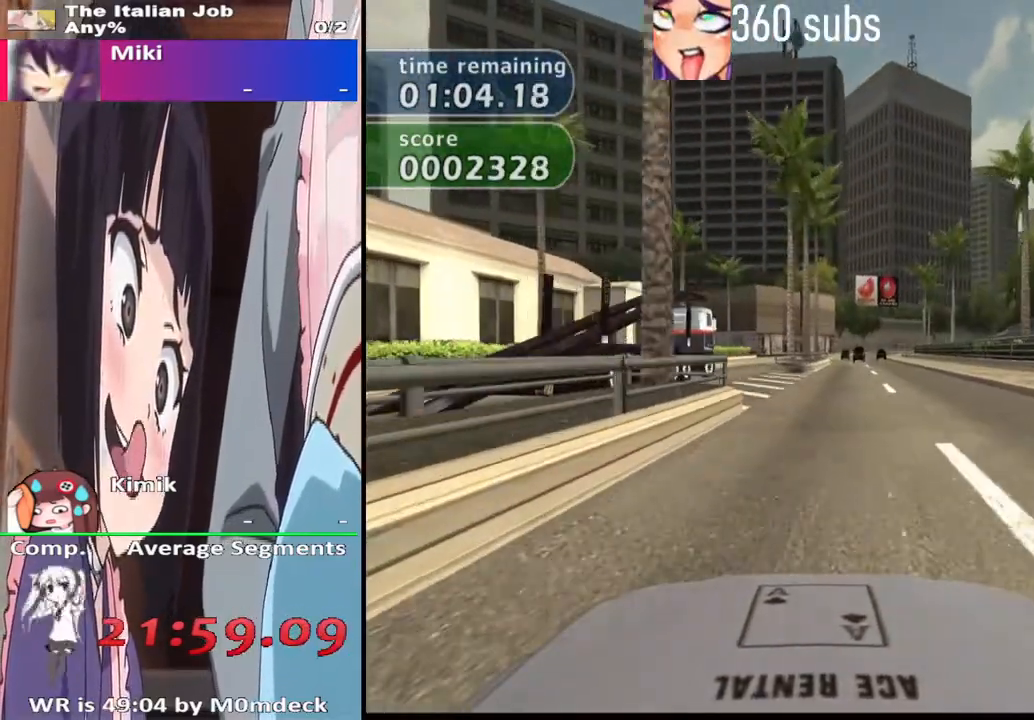
{"buttons": ["CROSS"], "left_stick": "center", "right_stick": "center", "events": [[67, "left_stick", "center"]]}
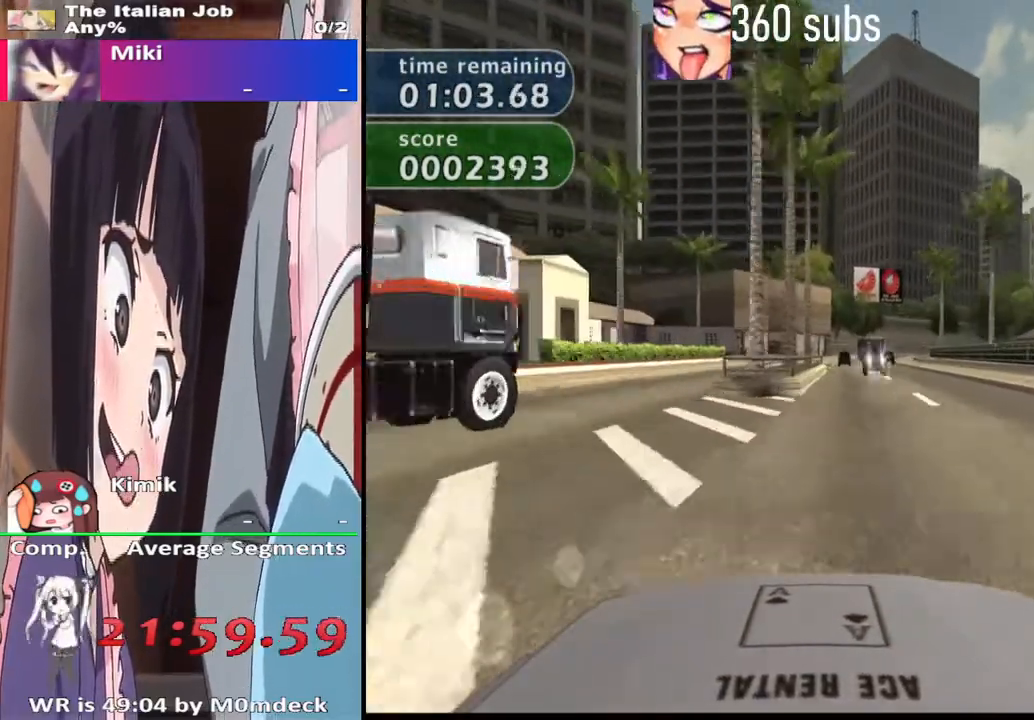
{"buttons": ["CROSS"], "left_stick": "right", "right_stick": "center", "events": [[100, "left_stick", "right"], [200, "left_stick", "center"], [400, "left_stick", "right"]]}
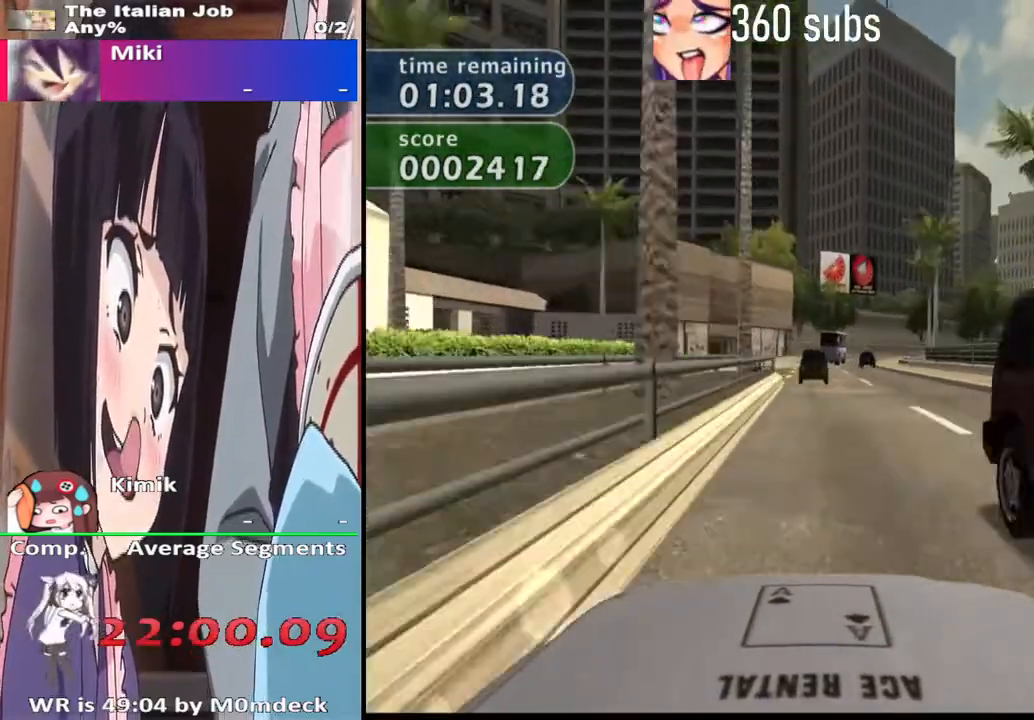
{"buttons": ["CROSS"], "left_stick": "left", "right_stick": "center", "events": [[233, "left_stick", "center"], [367, "left_stick", "left"]]}
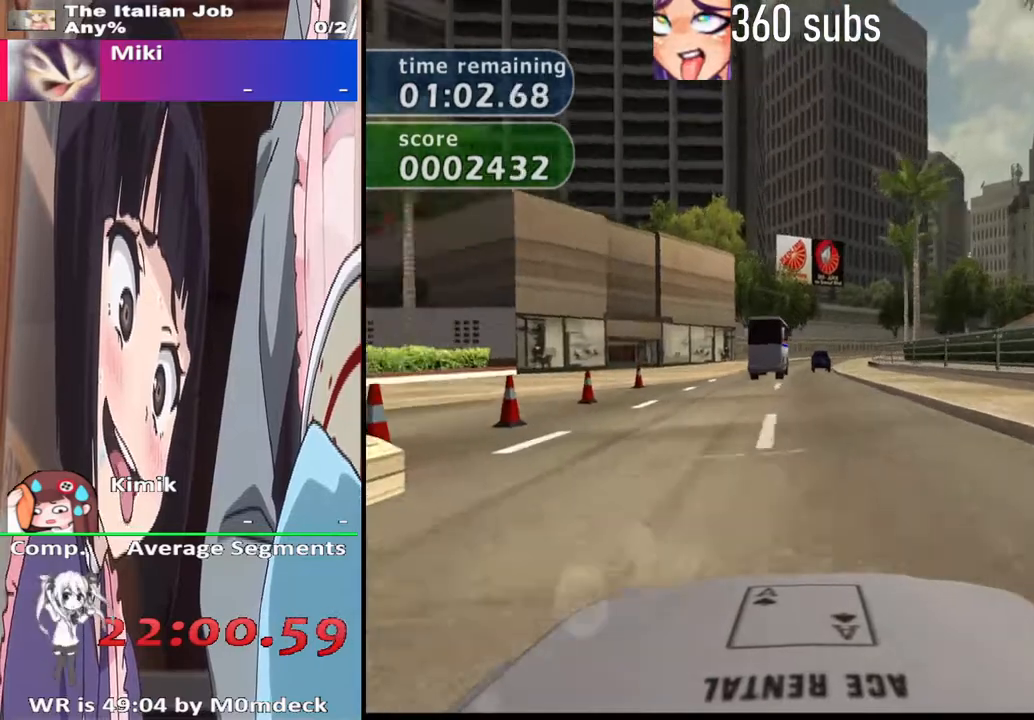
{"buttons": ["CROSS"], "left_stick": "right", "right_stick": "center", "events": [[133, "left_stick", "center"], [200, "left_stick", "right"]]}
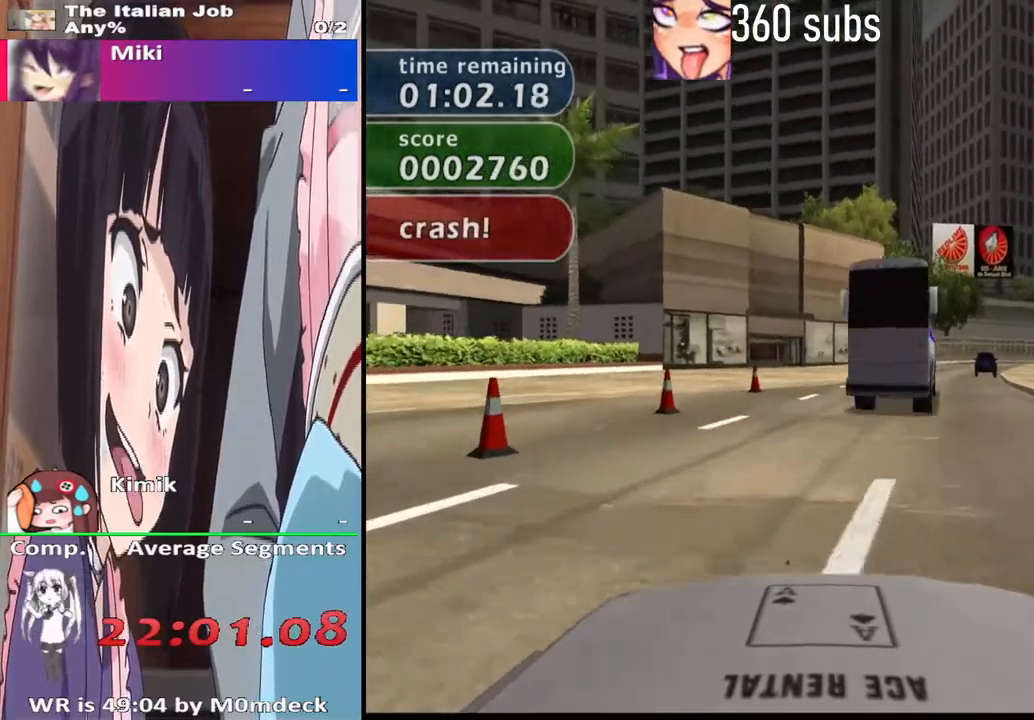
{"buttons": ["CROSS"], "left_stick": "center", "right_stick": "center", "events": [[100, "CROSS", "up"], [233, "CROSS", "down"], [400, "left_stick", "center"]]}
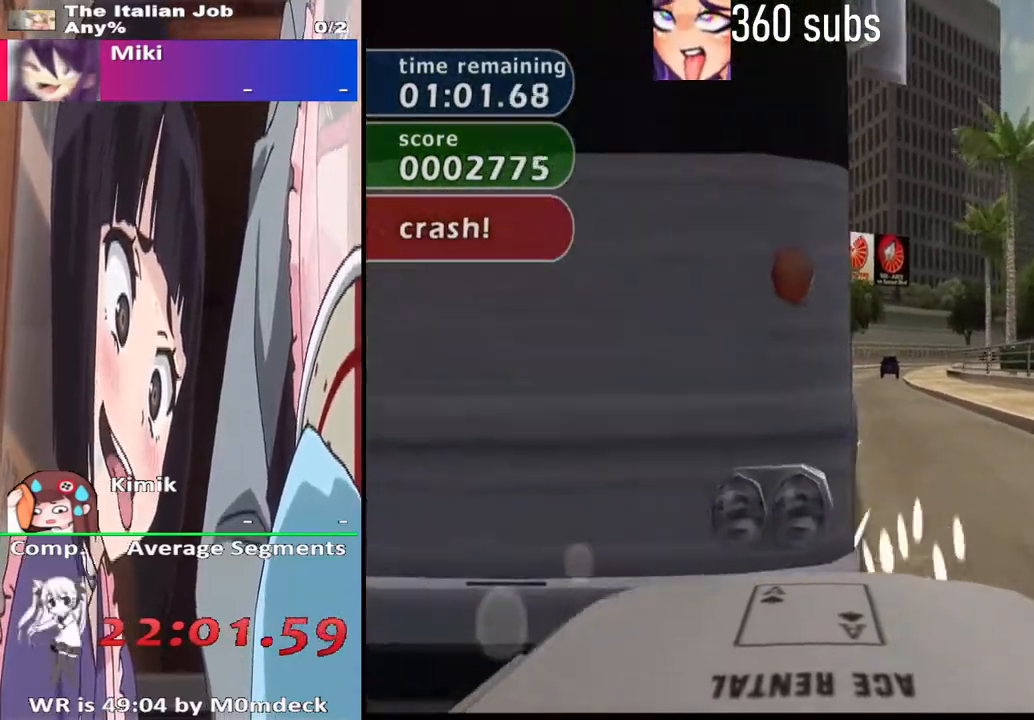
{"buttons": ["CROSS"], "left_stick": "center", "right_stick": "center", "events": [[167, "left_stick", "right"], [367, "left_stick", "center"]]}
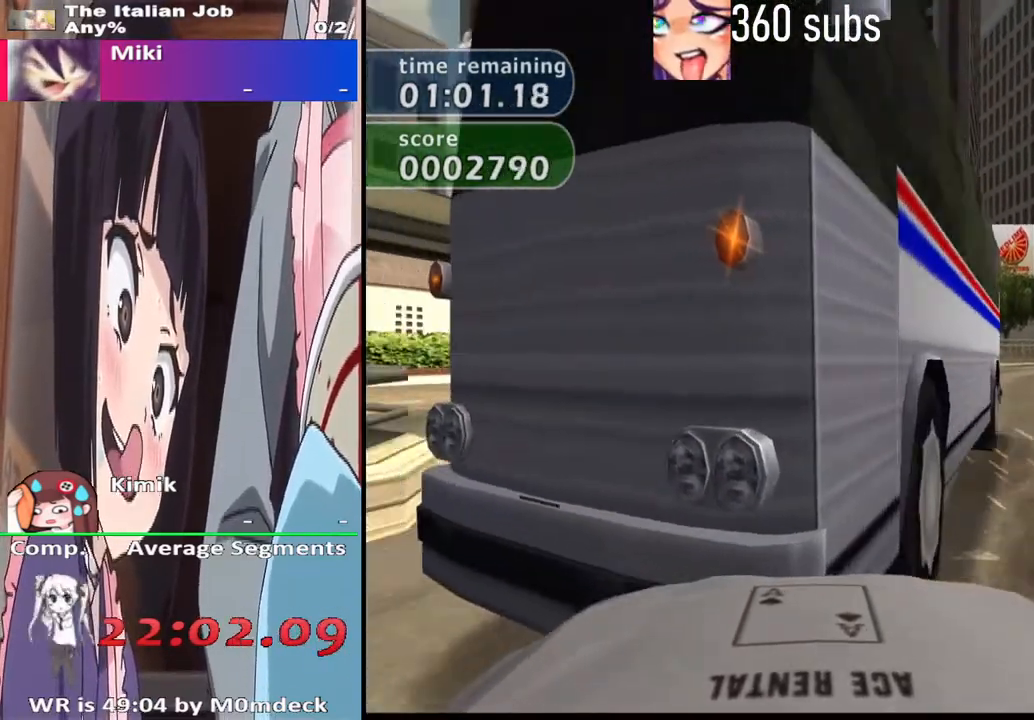
{"buttons": [], "left_stick": "center", "right_stick": "center", "events": [[133, "CROSS", "up"], [233, "START", "down"], [333, "START", "up"]]}